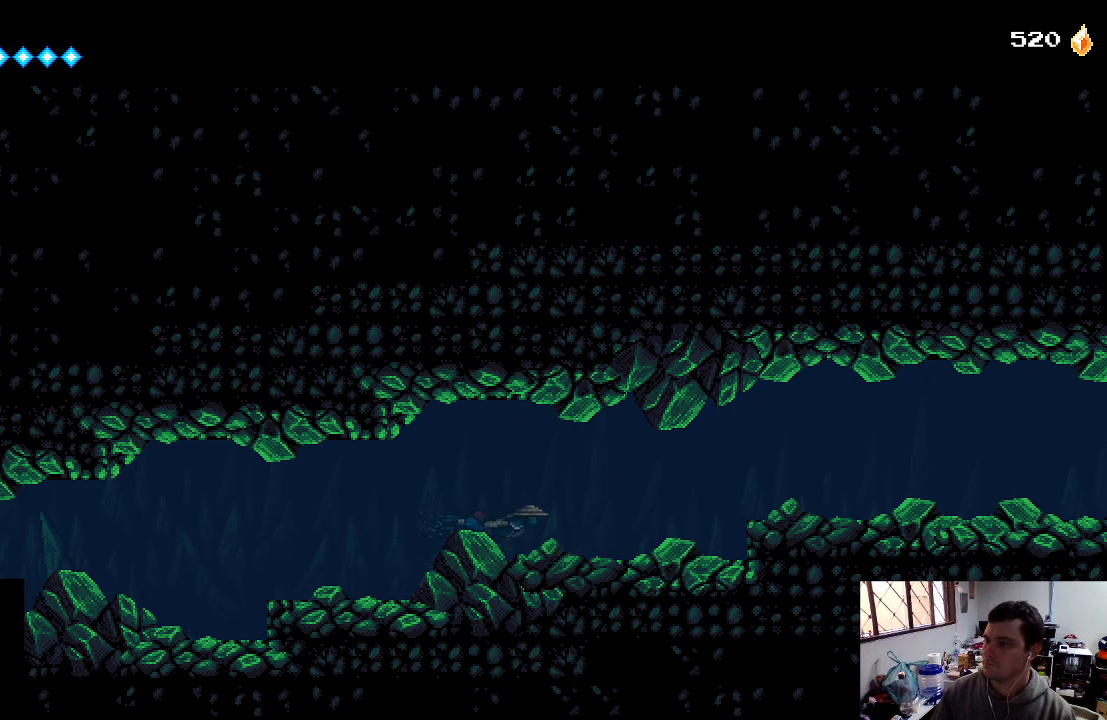
Gameplay with a controller (Xbox layout); each line is a JSON object with the inputs held at the frame after it. "events" lists button and stick changes between this image and that frame as [ms after this image, input, new state], when the widget could be followed in between. Not read: L3 R3.
{"buttons": [], "left_stick": "center", "right_stick": "center", "events": [[200, "X", "down"], [233, "DPAD_RIGHT", "down"], [267, "X", "up"], [333, "DPAD_RIGHT", "up"], [333, "DPAD_UP", "up"], [367, "X", "down"], [467, "X", "up"]]}
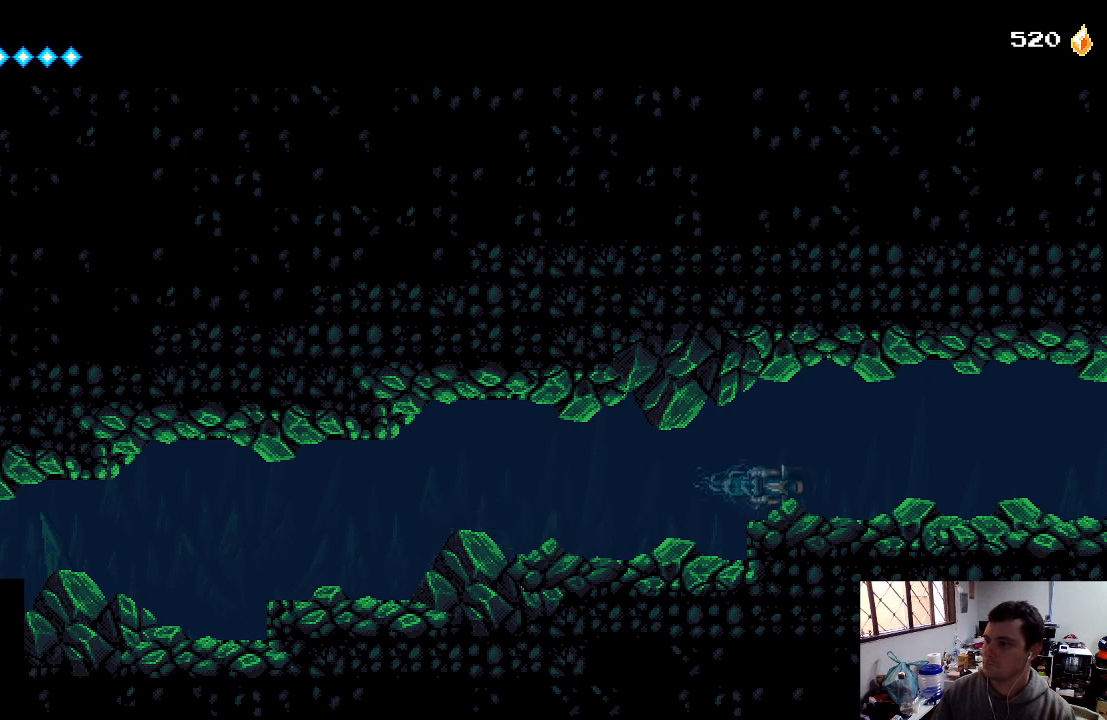
{"buttons": [], "left_stick": "center", "right_stick": "center", "events": [[33, "X", "down"], [133, "X", "up"], [233, "X", "down"], [333, "X", "up"], [400, "X", "down"], [500, "X", "up"]]}
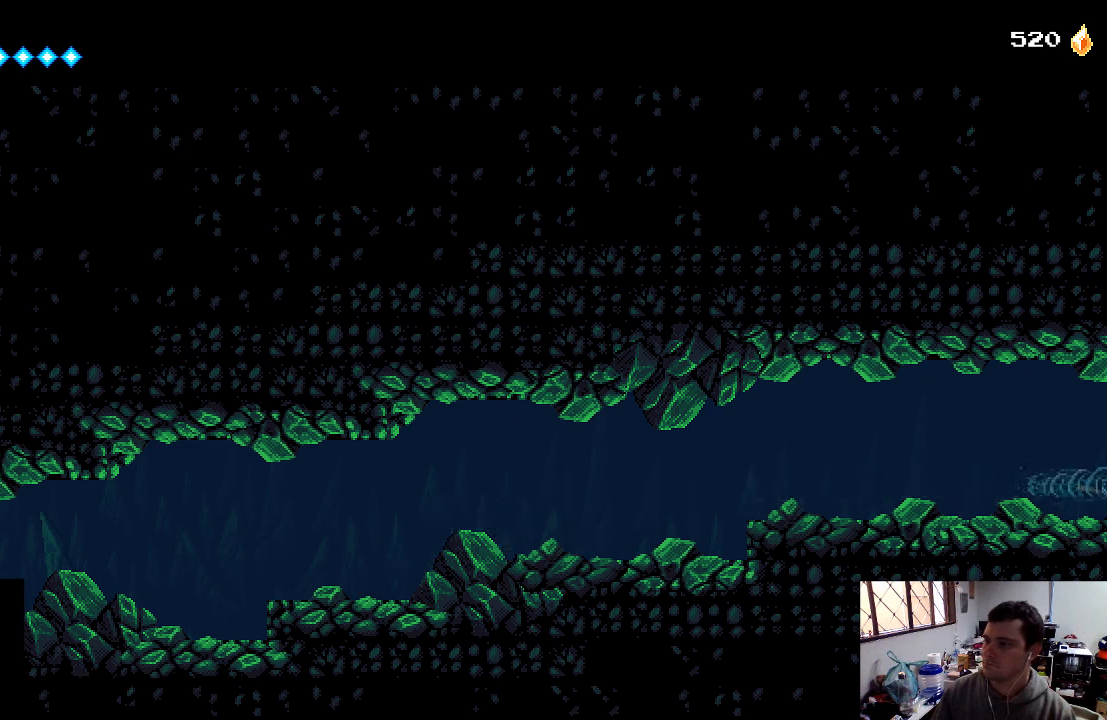
{"buttons": [], "left_stick": "center", "right_stick": "center", "events": [[100, "X", "down"], [200, "X", "up"], [300, "X", "down"], [367, "X", "up"]]}
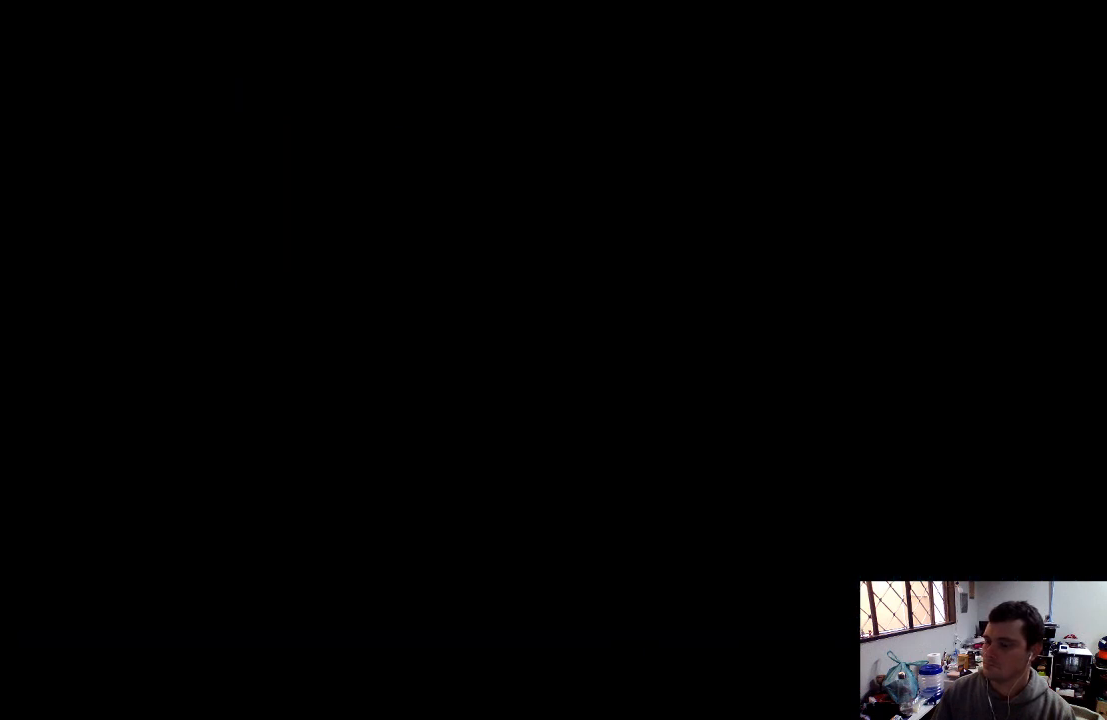
{"buttons": [], "left_stick": "center", "right_stick": "center", "events": []}
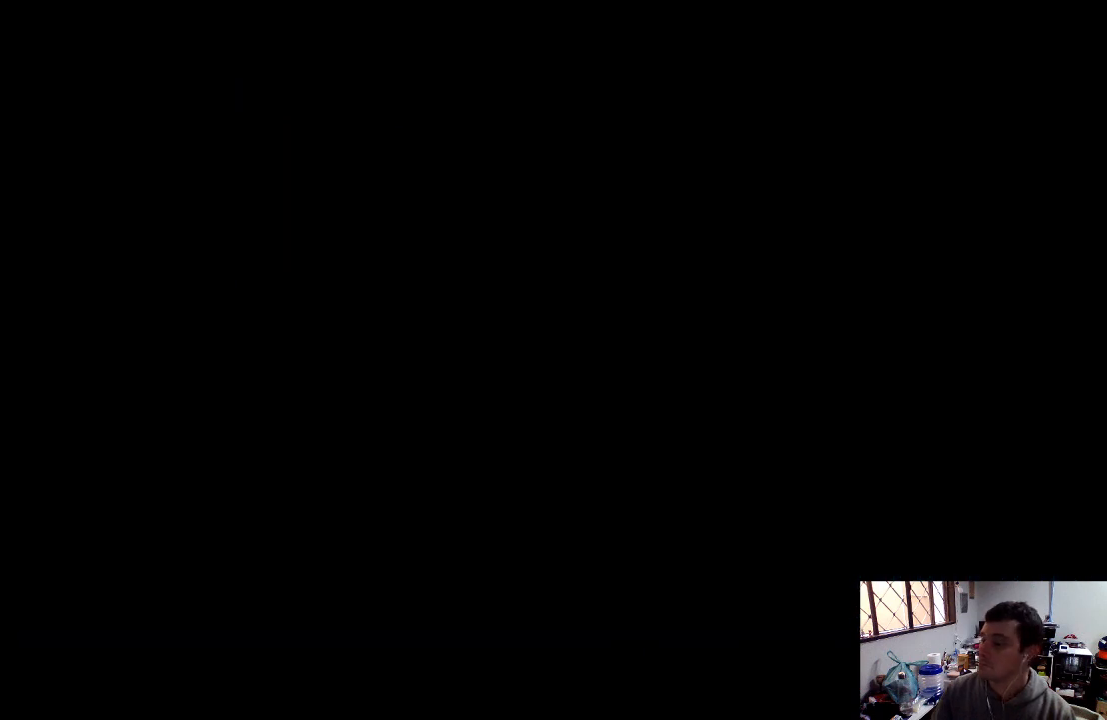
{"buttons": [], "left_stick": "center", "right_stick": "center", "events": []}
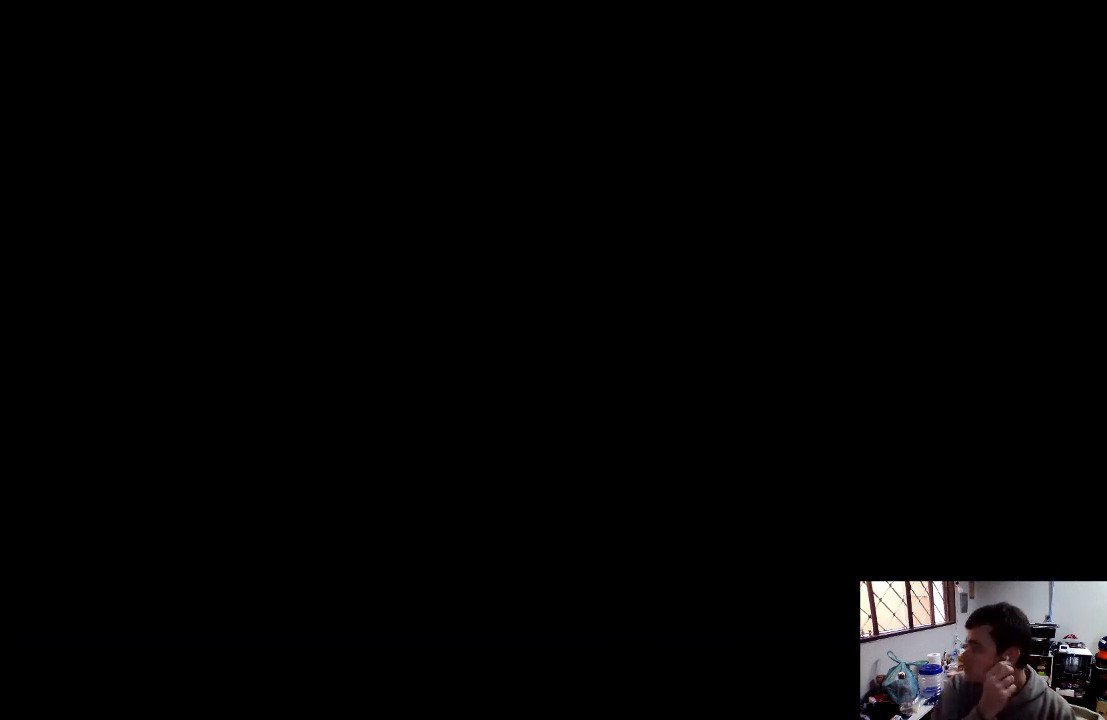
{"buttons": [], "left_stick": "center", "right_stick": "center", "events": []}
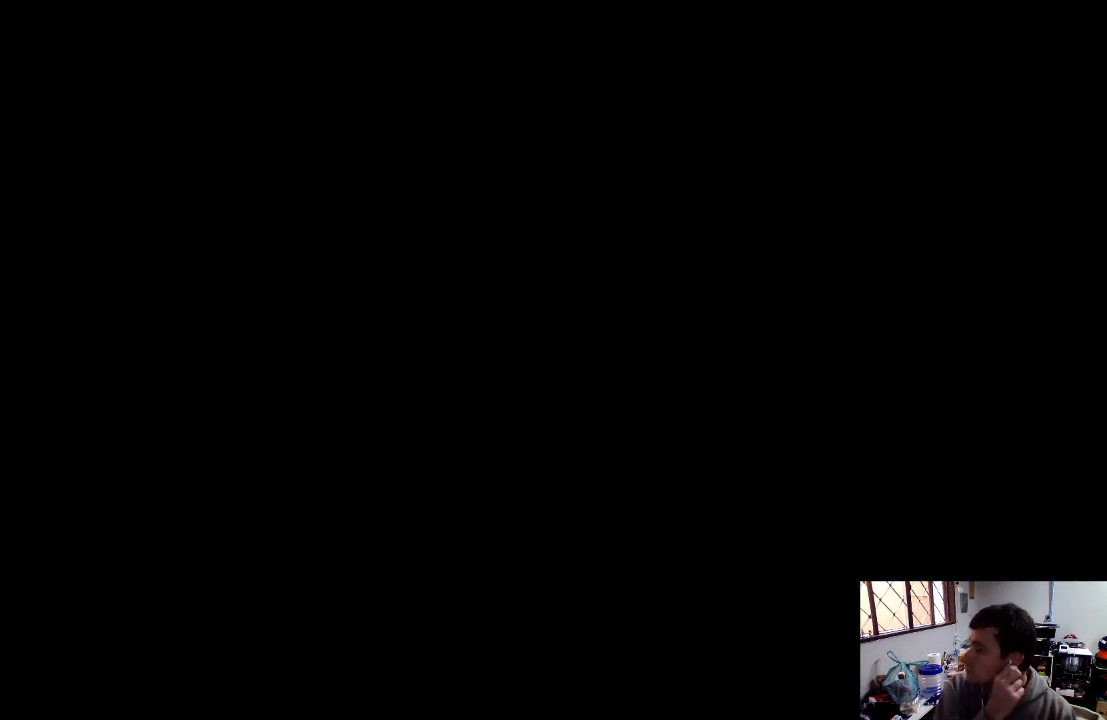
{"buttons": [], "left_stick": "center", "right_stick": "center", "events": []}
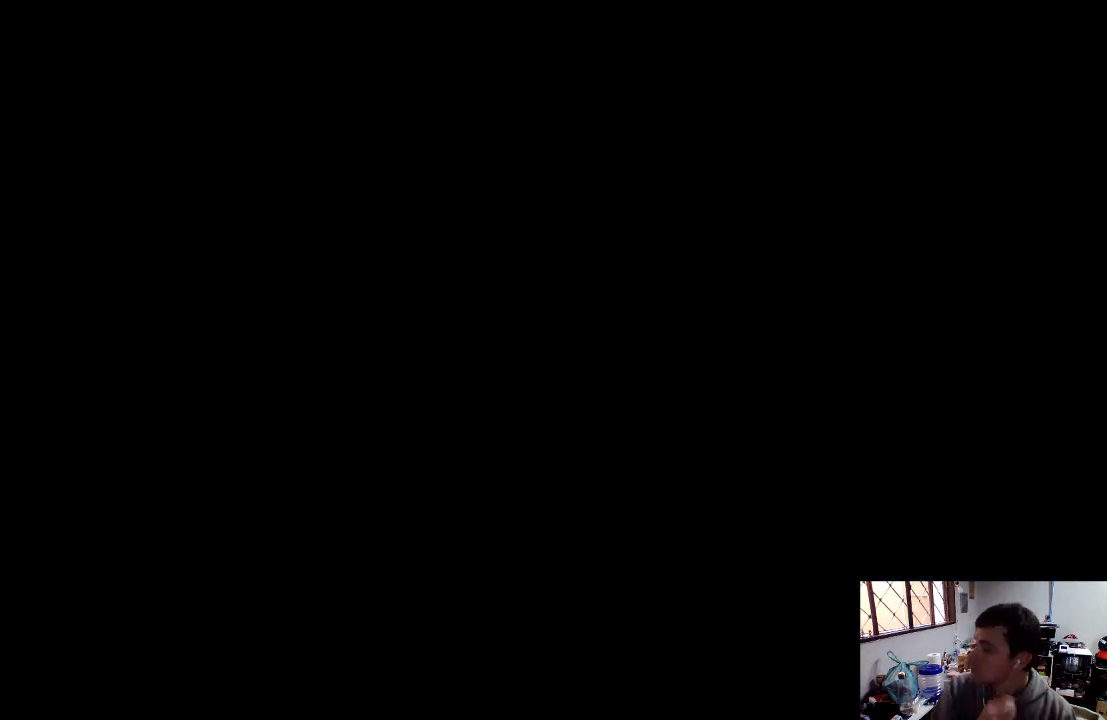
{"buttons": [], "left_stick": "center", "right_stick": "center", "events": []}
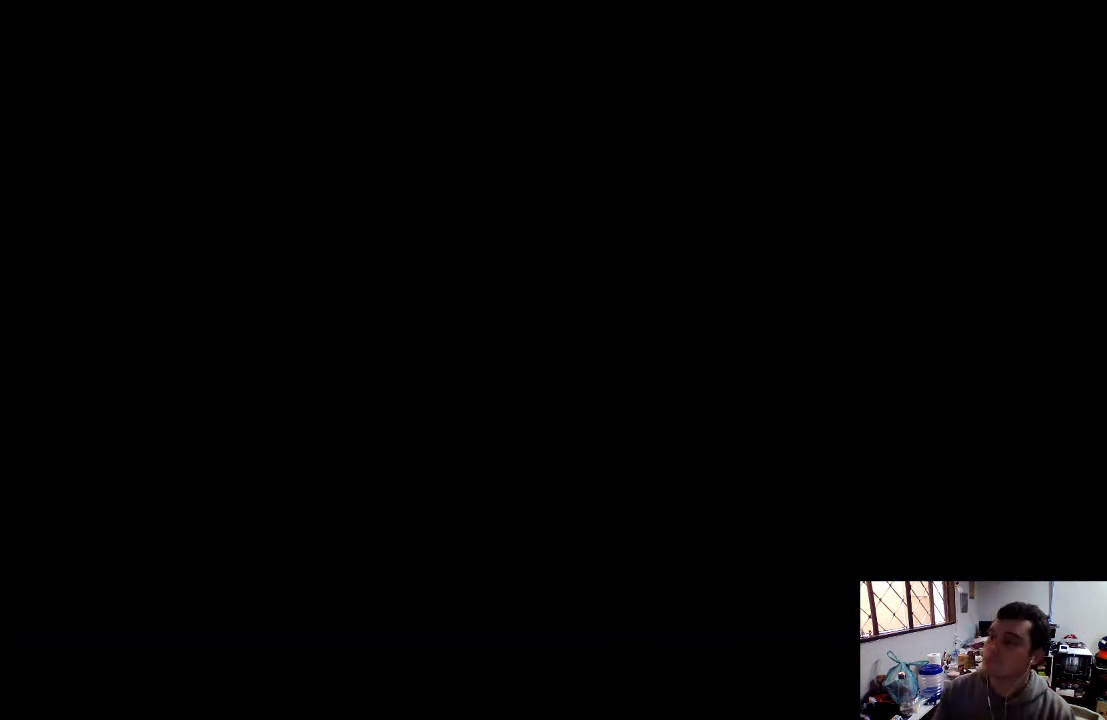
{"buttons": [], "left_stick": "center", "right_stick": "center", "events": []}
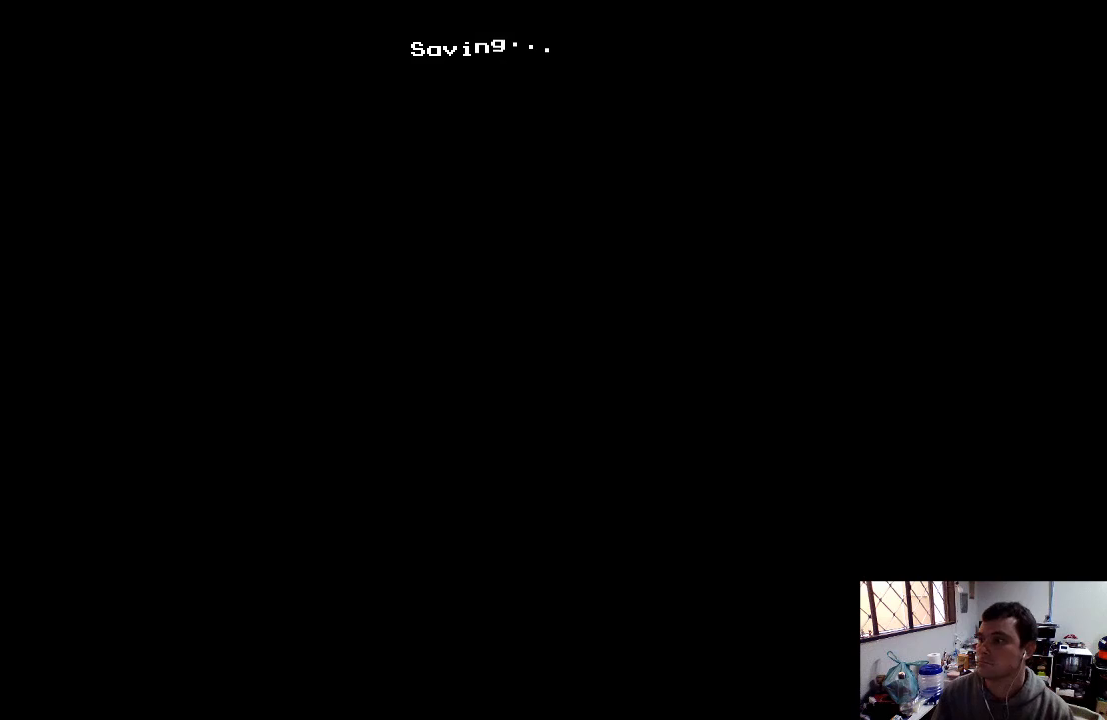
{"buttons": [], "left_stick": "center", "right_stick": "center", "events": []}
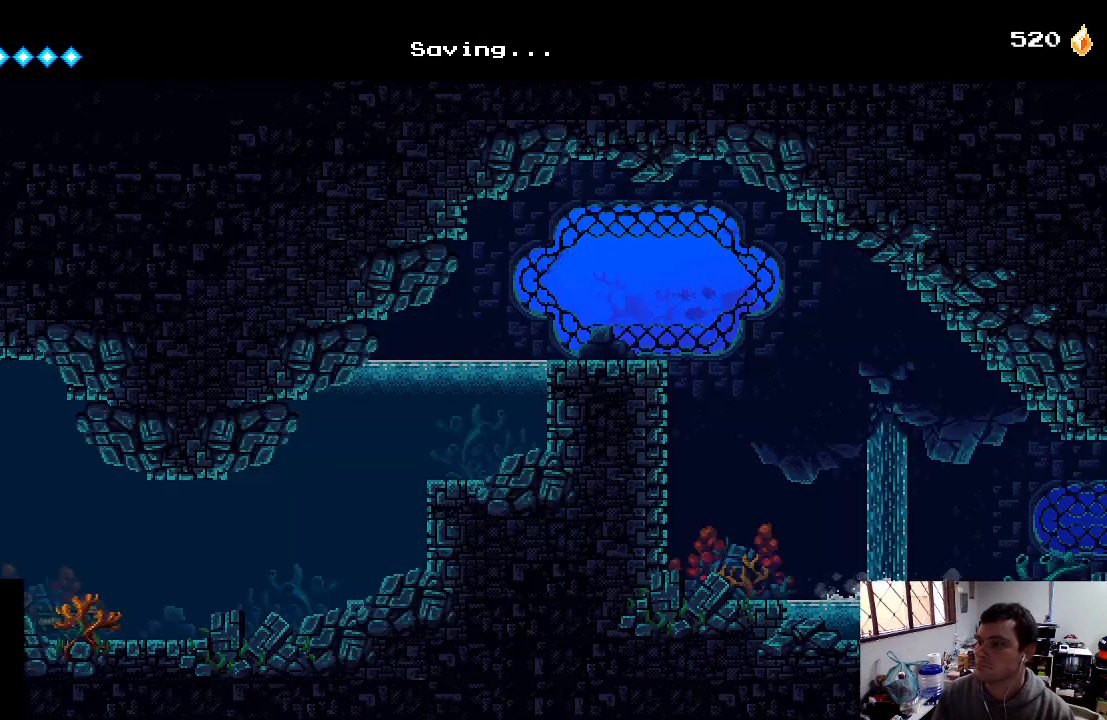
{"buttons": [], "left_stick": "center", "right_stick": "center", "events": []}
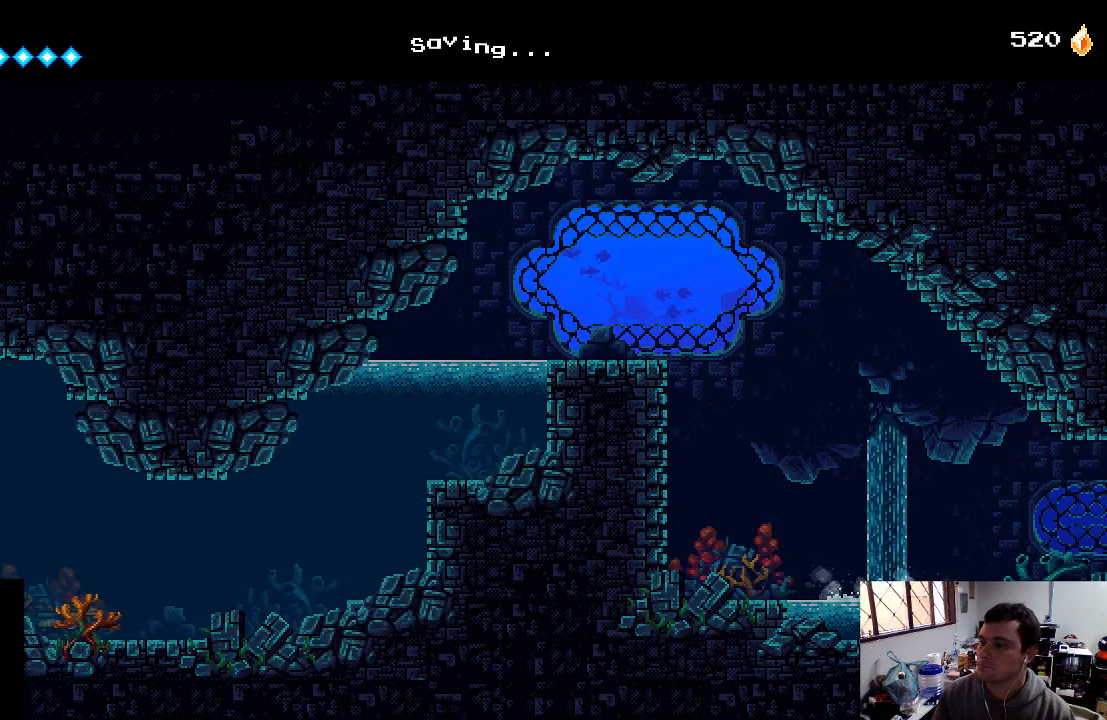
{"buttons": ["DPAD_UP", "DPAD_RIGHT"], "left_stick": "center", "right_stick": "center", "events": [[133, "DPAD_RIGHT", "down"], [500, "DPAD_UP", "down"]]}
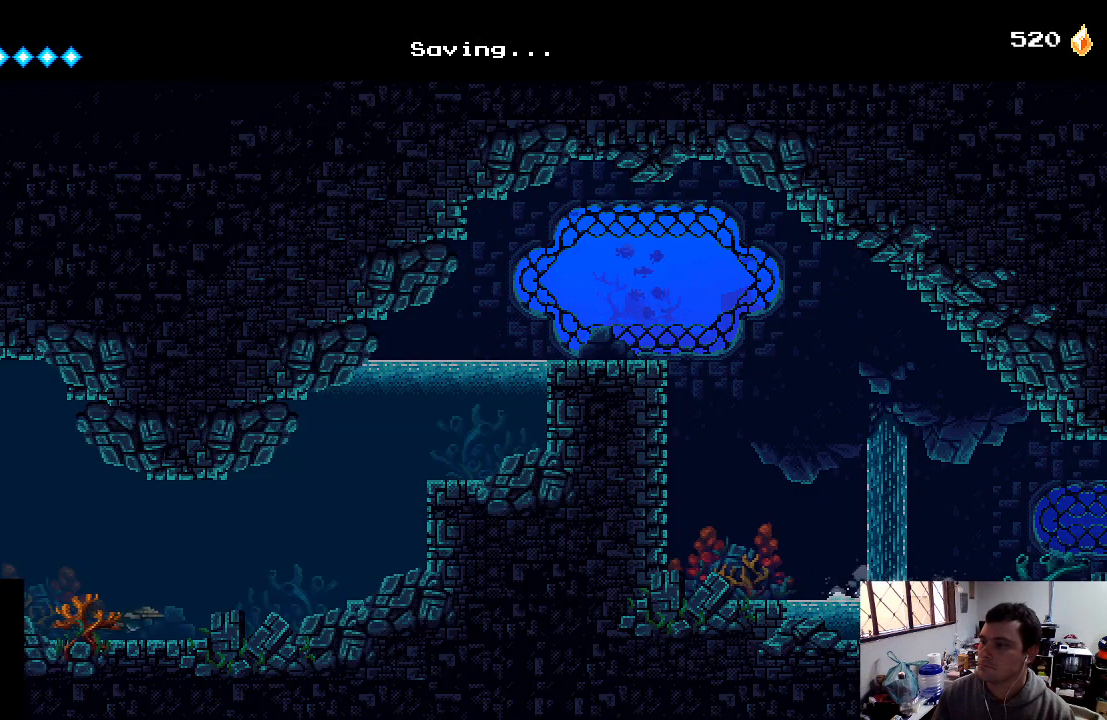
{"buttons": ["A", "DPAD_UP", "DPAD_RIGHT"], "left_stick": "center", "right_stick": "center", "events": [[133, "X", "down"], [267, "X", "up"], [400, "A", "down"]]}
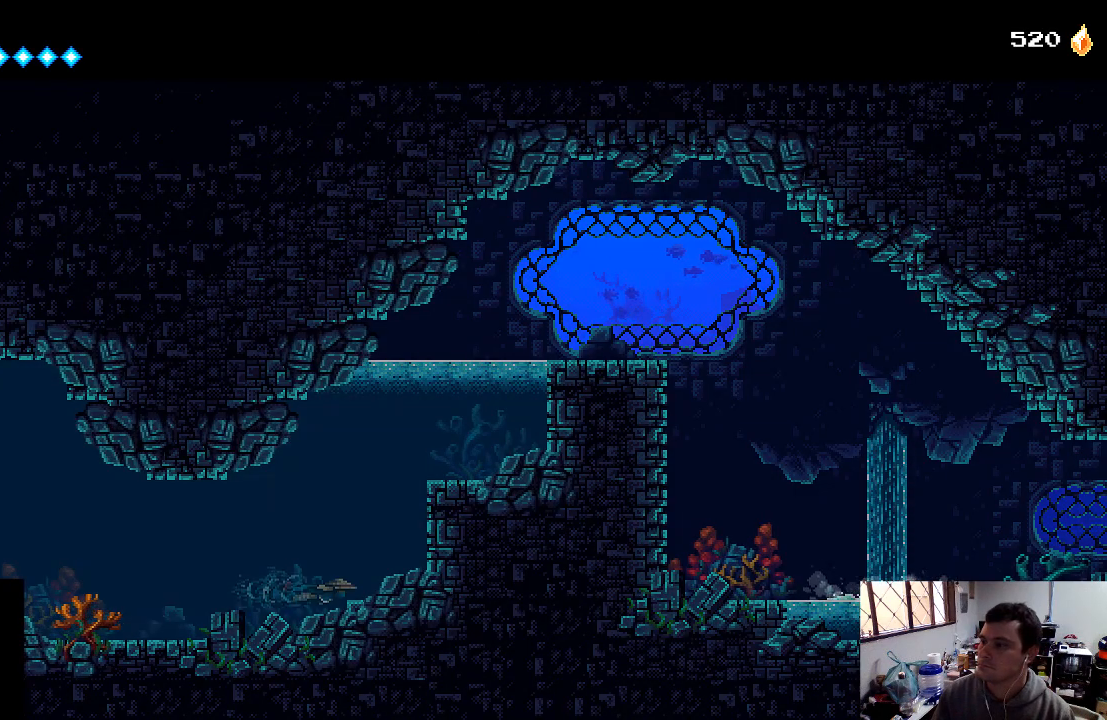
{"buttons": ["A", "DPAD_RIGHT"], "left_stick": "center", "right_stick": "center", "events": [[33, "A", "up"], [100, "A", "down"], [133, "DPAD_UP", "up"], [167, "A", "up"], [267, "A", "down"], [367, "A", "up"], [433, "A", "down"]]}
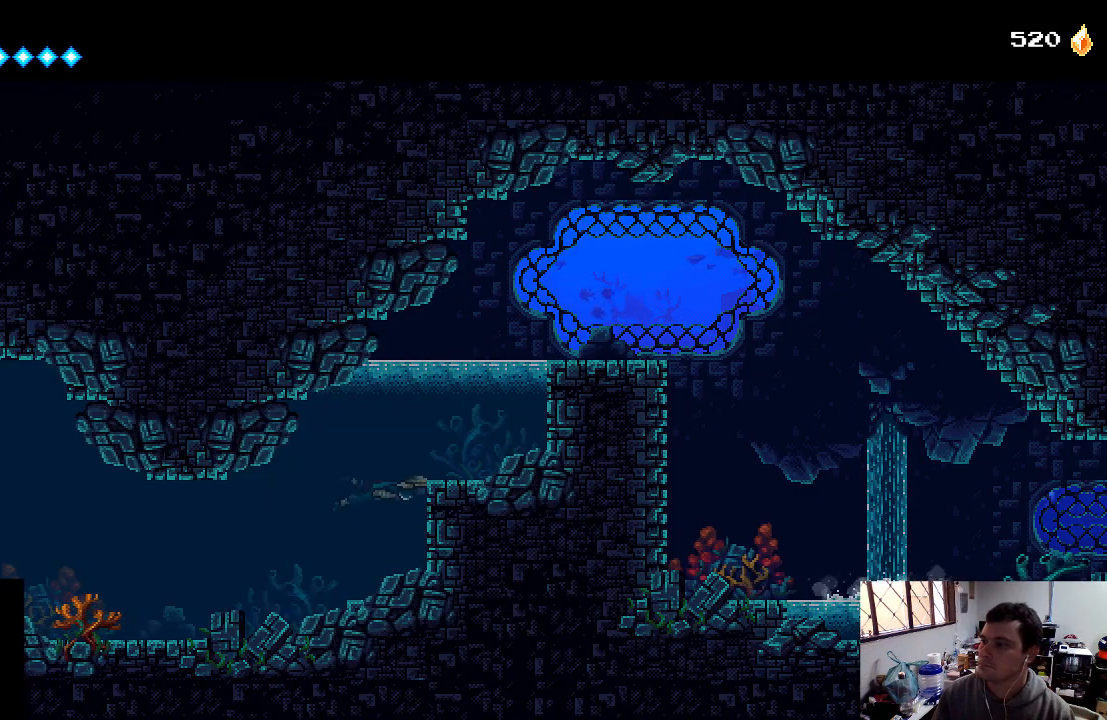
{"buttons": ["A", "X", "DPAD_RIGHT"], "left_stick": "center", "right_stick": "center", "events": [[100, "A", "up"], [133, "A", "down"], [300, "X", "down"], [467, "A", "up"], [500, "A", "down"]]}
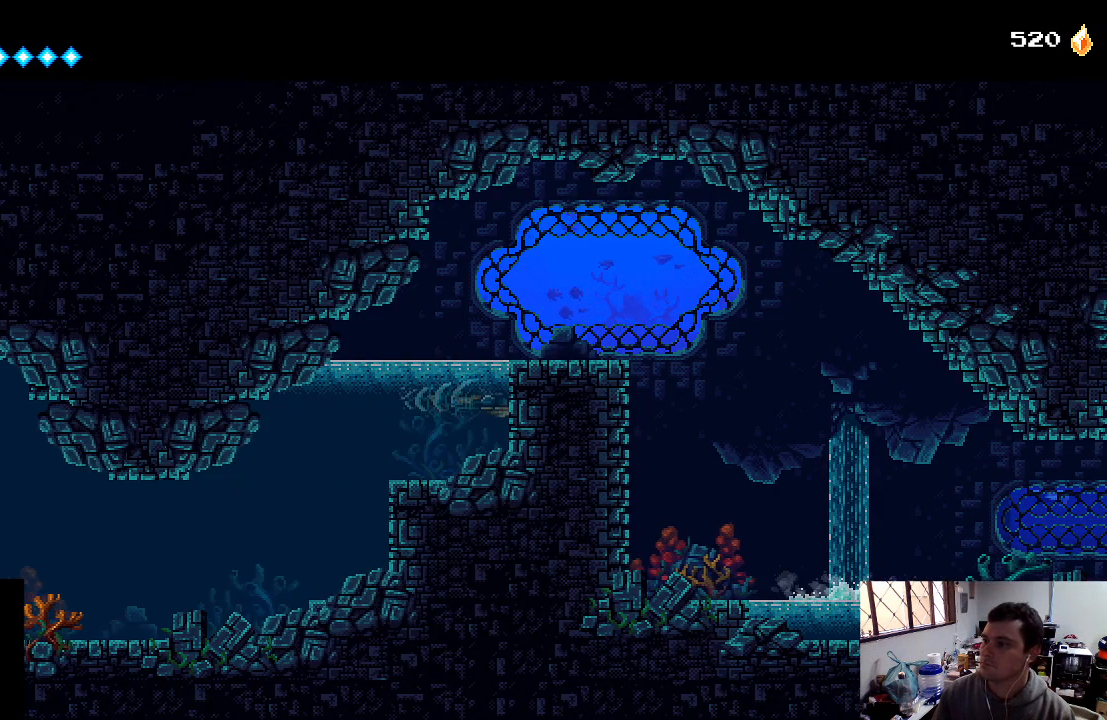
{"buttons": ["DPAD_RIGHT"], "left_stick": "center", "right_stick": "center", "events": [[33, "X", "up"], [200, "A", "up"], [267, "A", "down"], [433, "A", "up"]]}
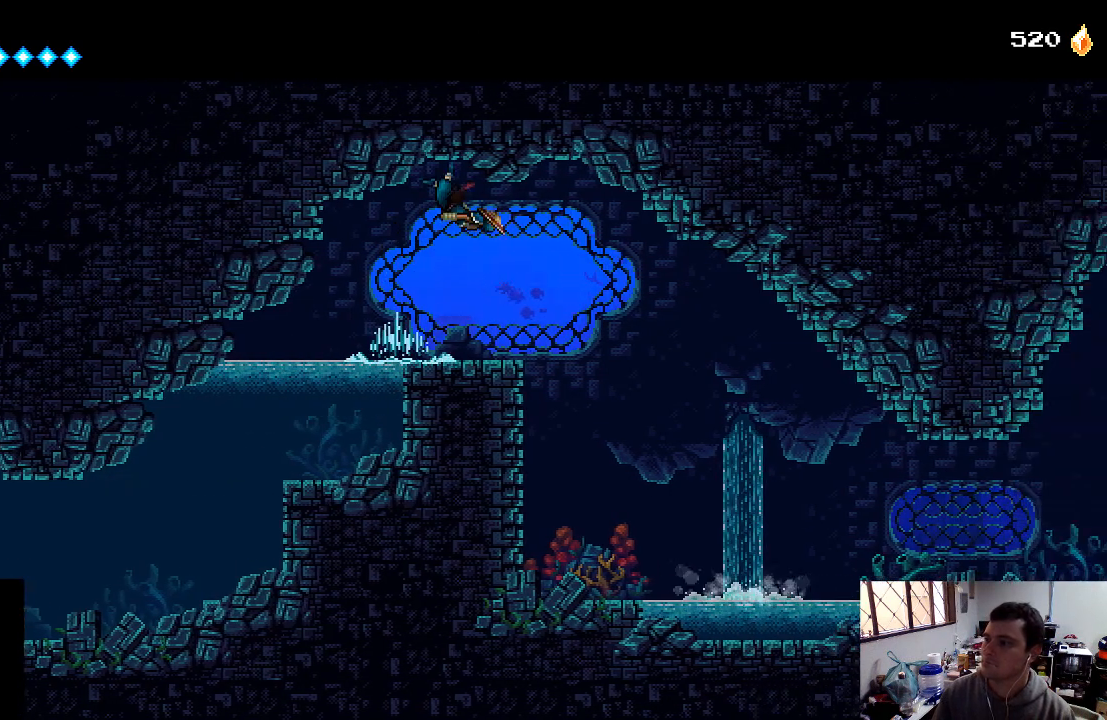
{"buttons": ["DPAD_RIGHT"], "left_stick": "center", "right_stick": "center", "events": [[33, "A", "down"], [33, "X", "down"], [133, "A", "up"], [133, "X", "up"]]}
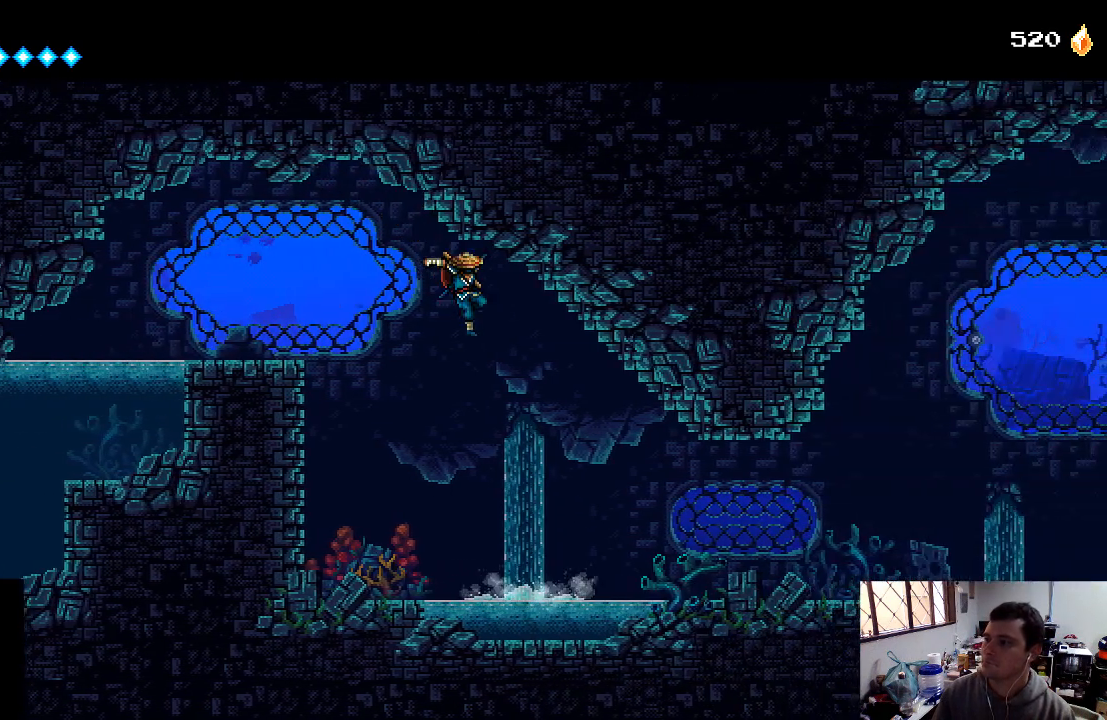
{"buttons": ["DPAD_RIGHT"], "left_stick": "center", "right_stick": "center", "events": []}
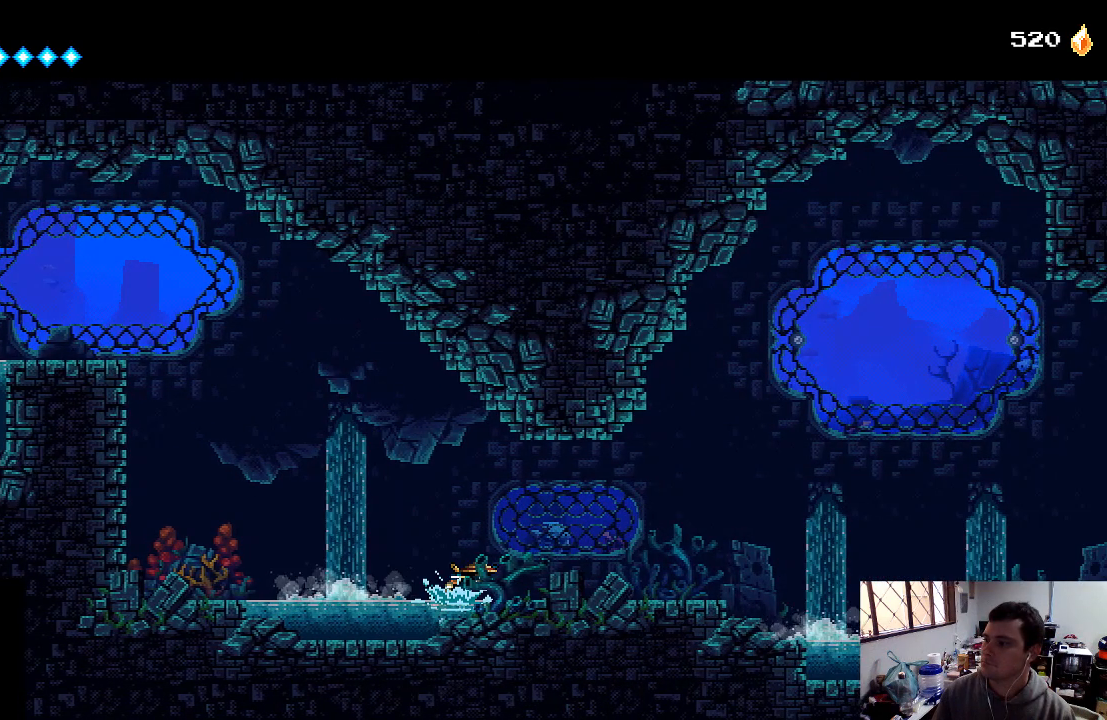
{"buttons": ["DPAD_RIGHT"], "left_stick": "center", "right_stick": "center", "events": [[133, "A", "down"], [267, "A", "up"]]}
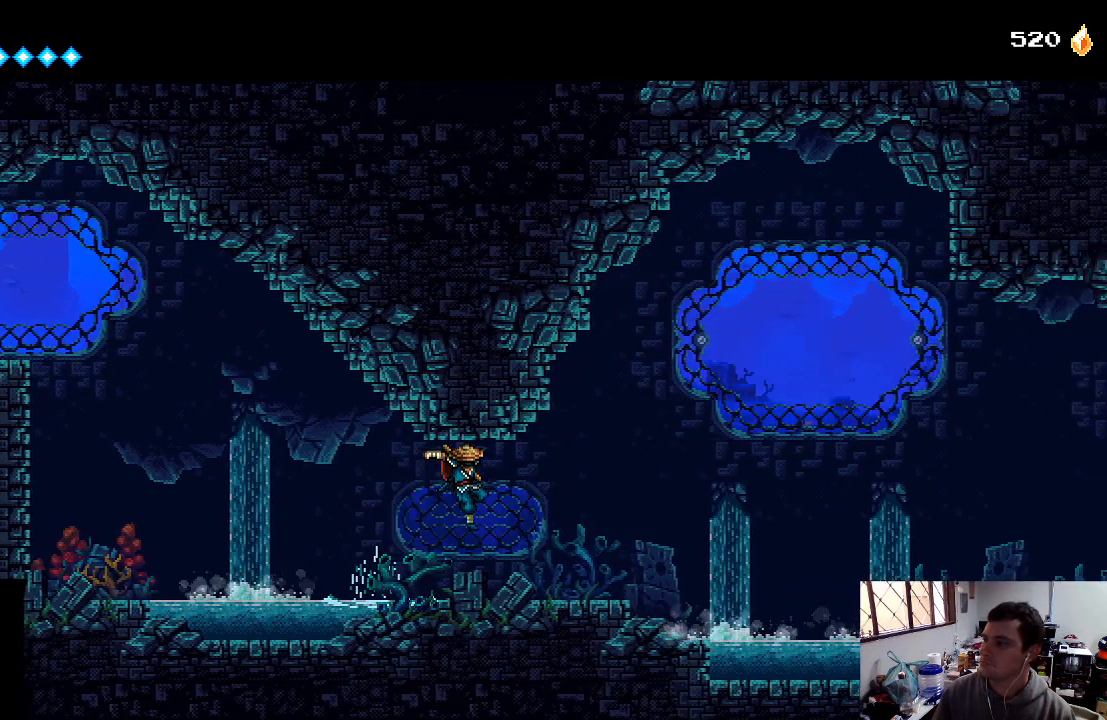
{"buttons": ["DPAD_RIGHT"], "left_stick": "center", "right_stick": "center", "events": []}
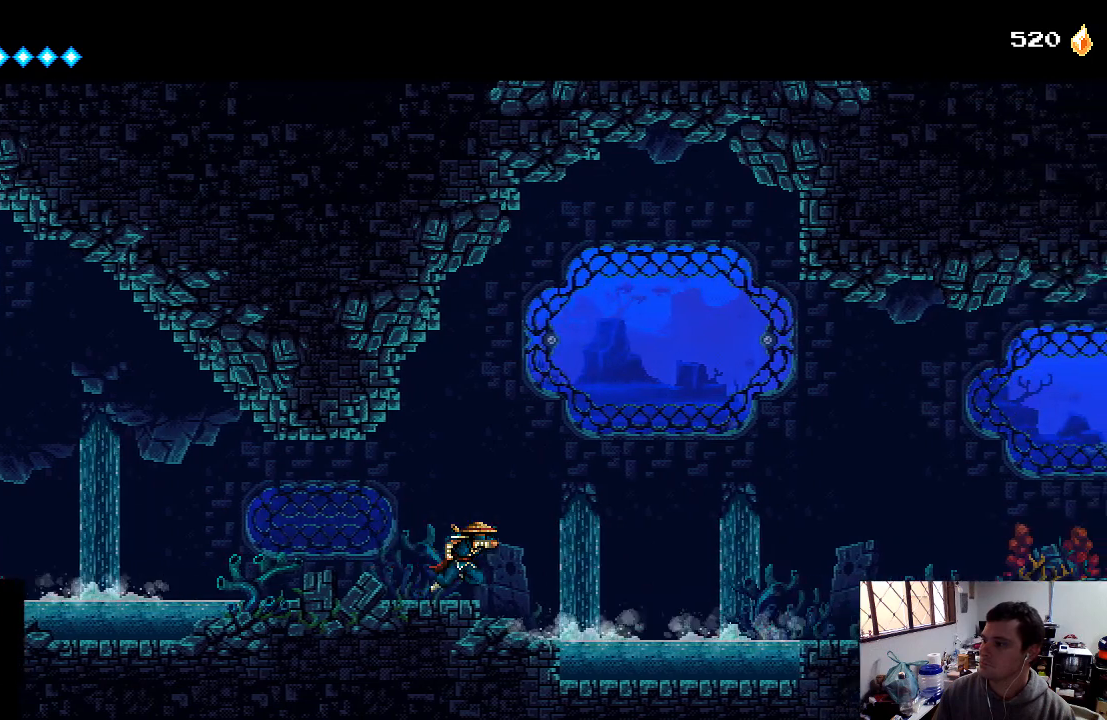
{"buttons": ["DPAD_RIGHT"], "left_stick": "center", "right_stick": "center", "events": []}
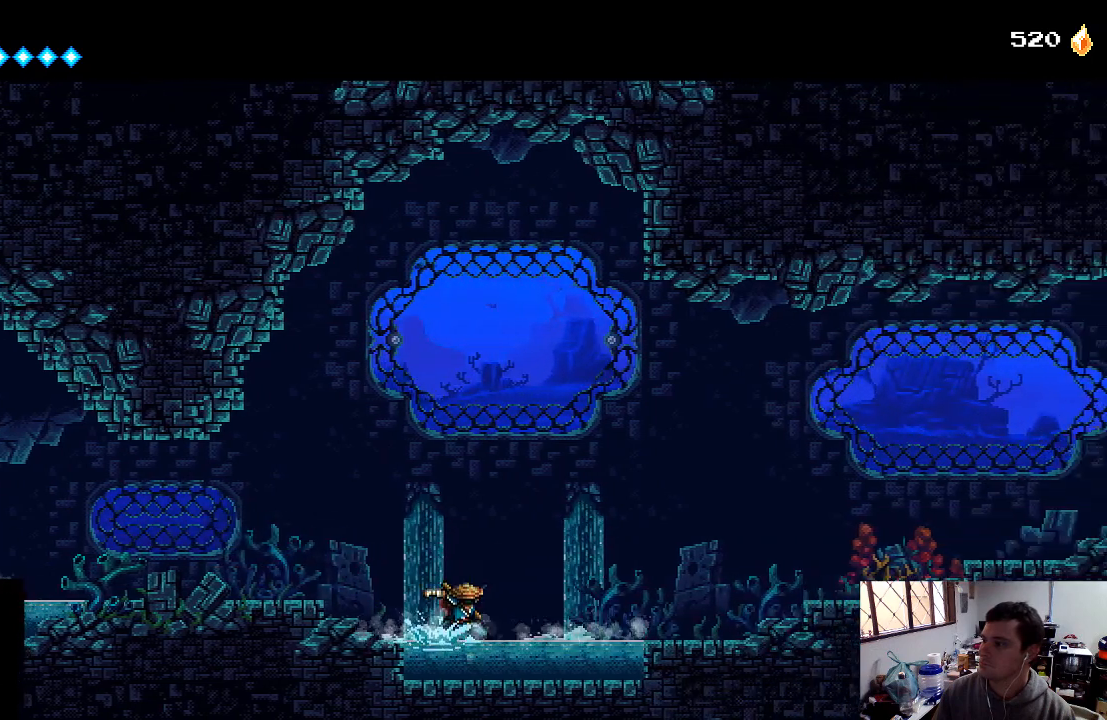
{"buttons": ["A", "DPAD_RIGHT"], "left_stick": "center", "right_stick": "center", "events": [[400, "A", "down"]]}
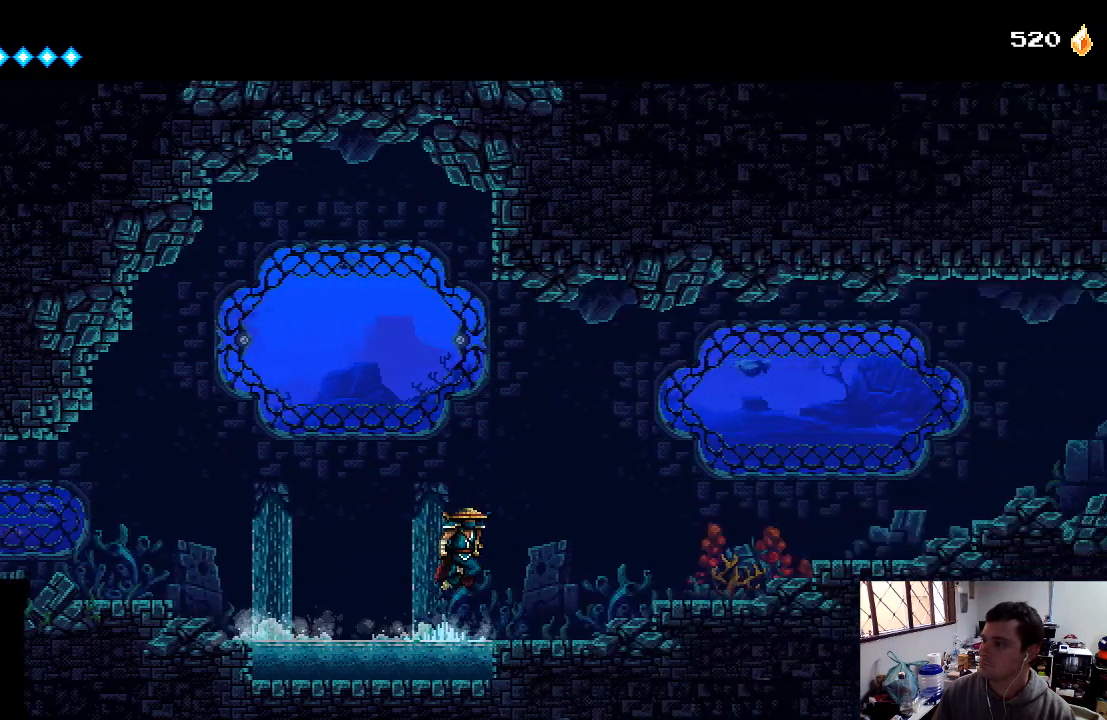
{"buttons": ["DPAD_RIGHT"], "left_stick": "center", "right_stick": "center", "events": [[400, "A", "up"]]}
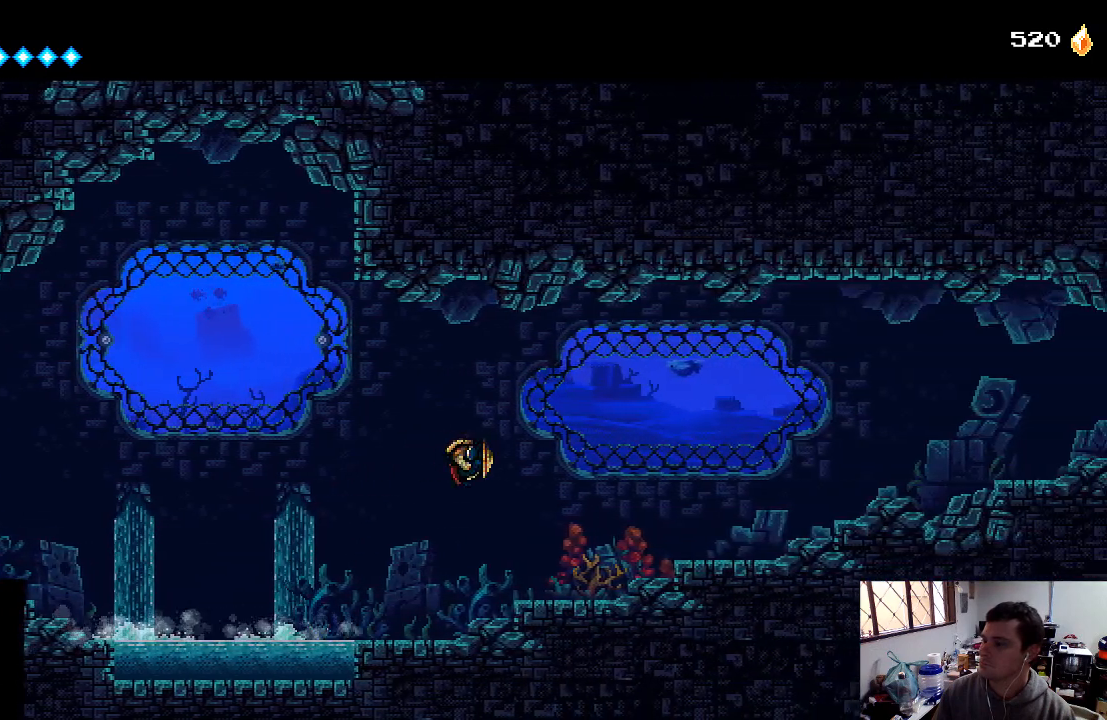
{"buttons": ["A", "DPAD_RIGHT"], "left_stick": "center", "right_stick": "center", "events": [[333, "A", "down"]]}
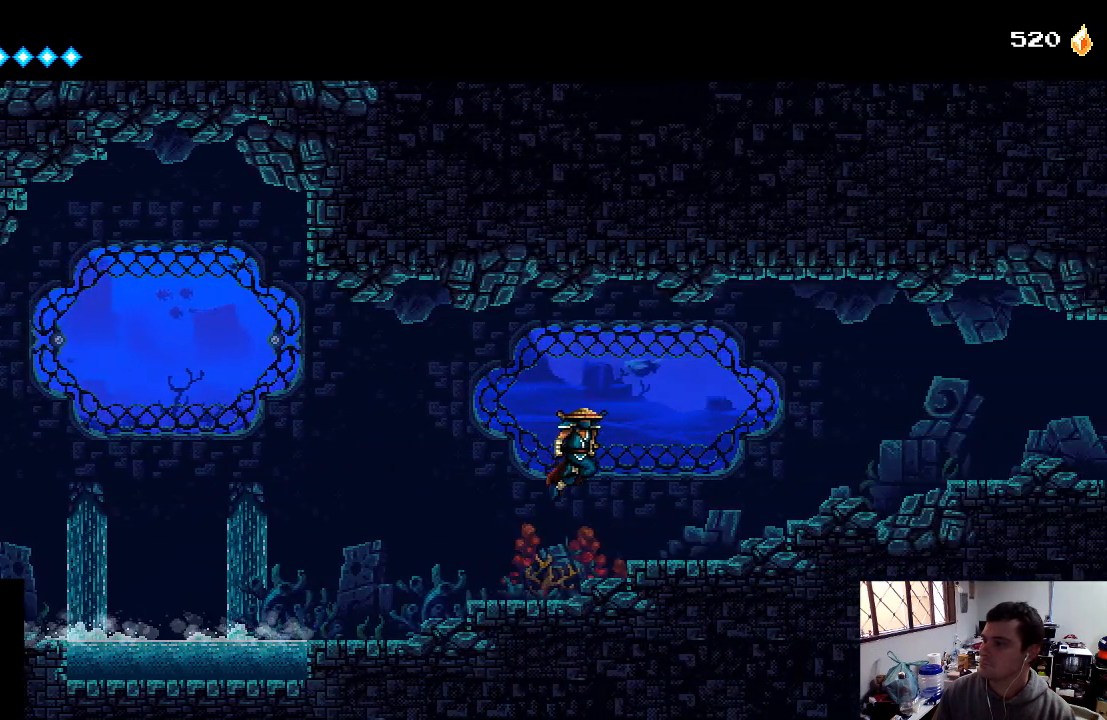
{"buttons": ["DPAD_RIGHT"], "left_stick": "center", "right_stick": "center", "events": [[367, "A", "up"]]}
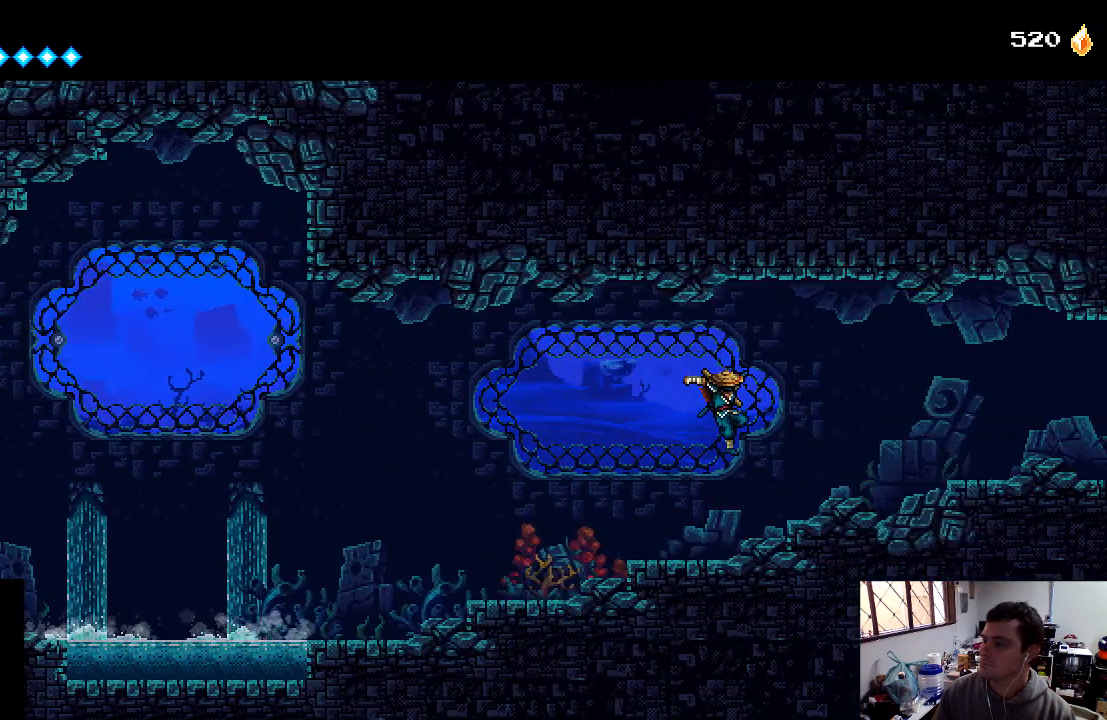
{"buttons": ["DPAD_RIGHT"], "left_stick": "center", "right_stick": "center", "events": []}
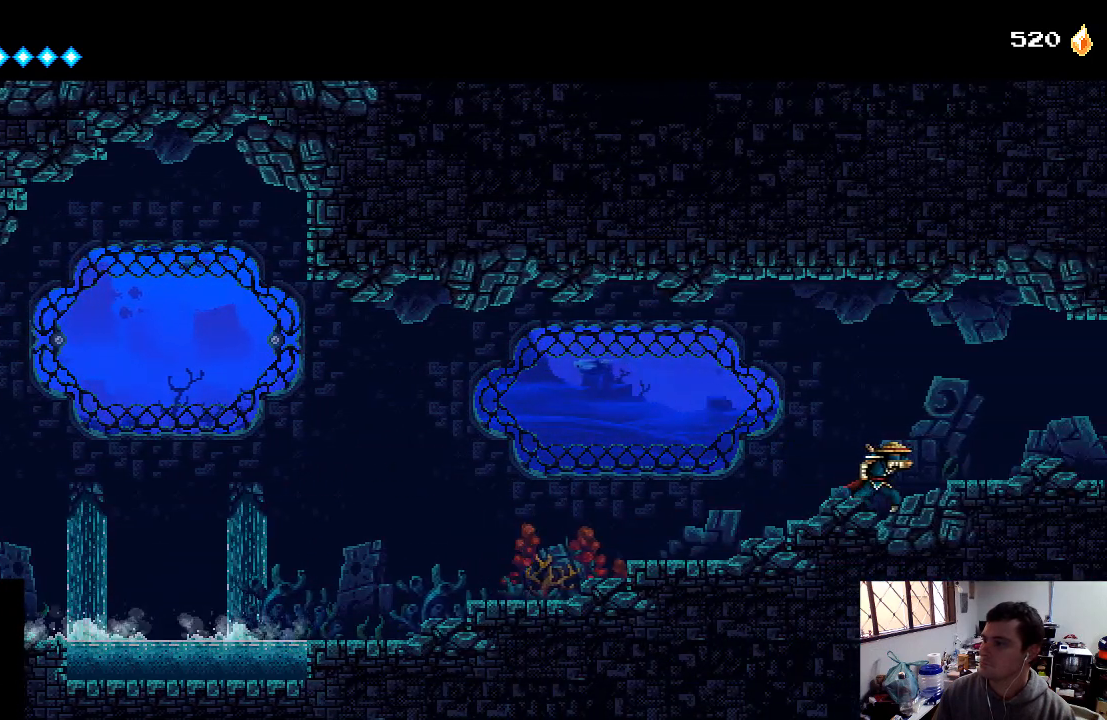
{"buttons": ["DPAD_RIGHT"], "left_stick": "center", "right_stick": "center", "events": [[167, "A", "down"], [333, "A", "up"]]}
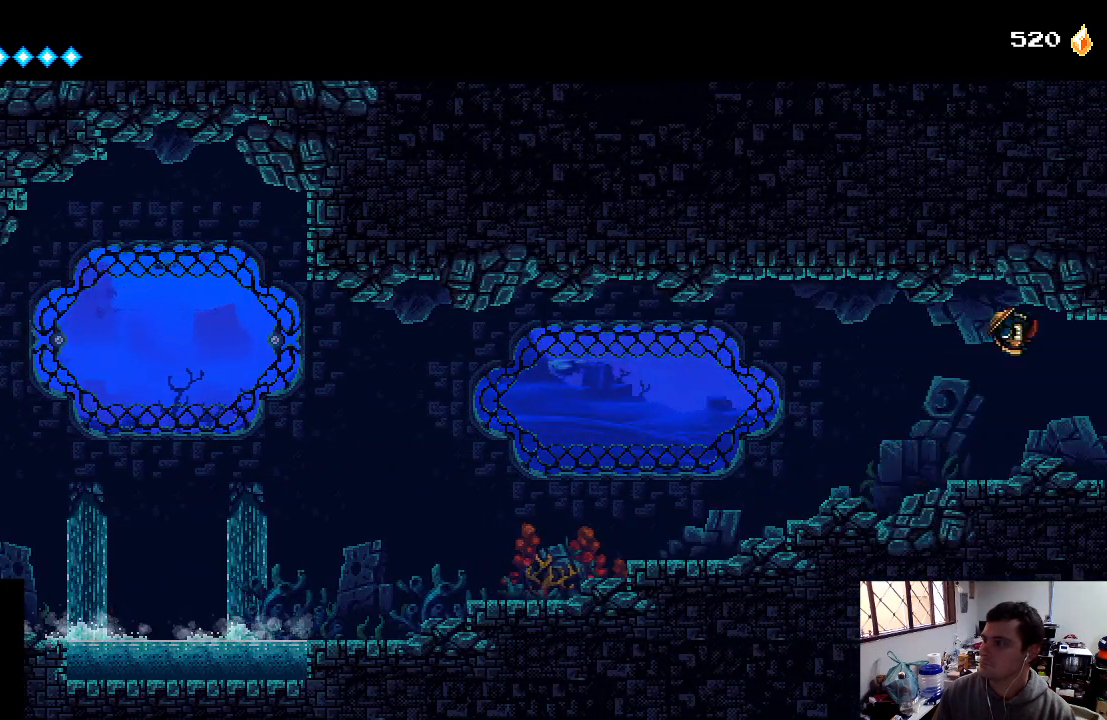
{"buttons": ["DPAD_RIGHT"], "left_stick": "center", "right_stick": "center", "events": []}
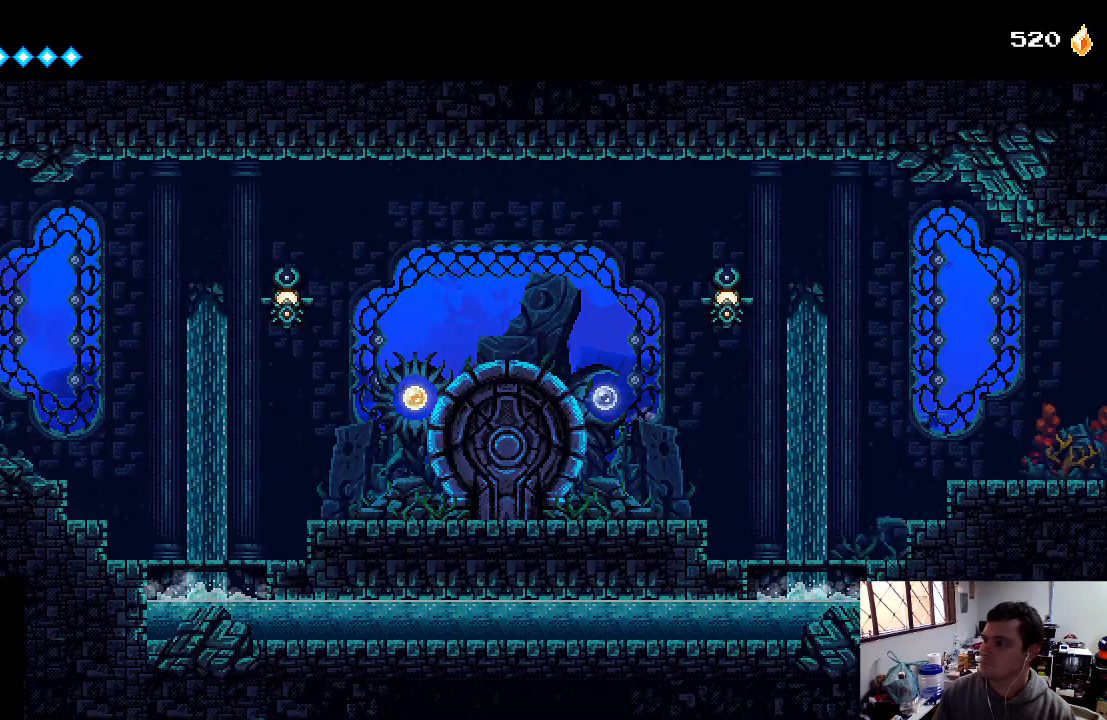
{"buttons": ["A", "DPAD_RIGHT"], "left_stick": "center", "right_stick": "center", "events": [[500, "A", "down"]]}